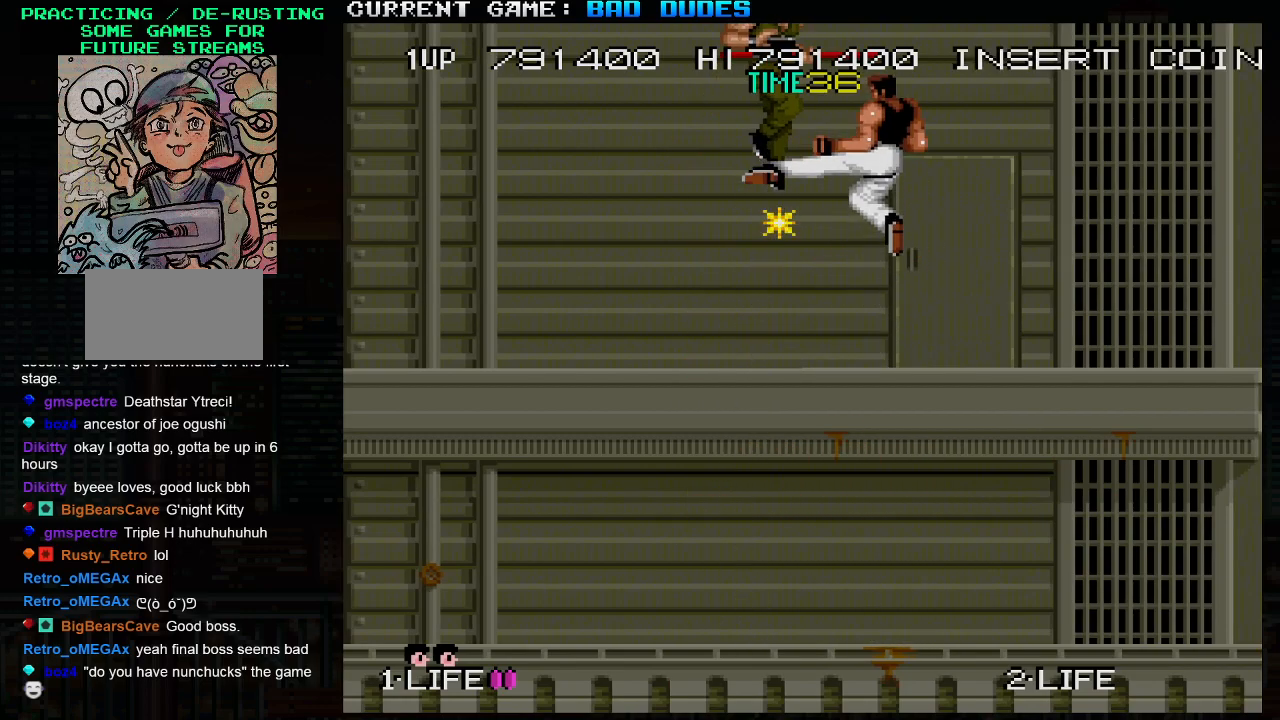
Gameplay with a controller (arcade stick); each line is a JSON object with the inputs held at the frame after it. "events" lists button and stick changes between this image and that frame as [ms after this image, input, new state], when the widget could be followed in between. Not read: L3 R3.
{"buttons": [], "left_stick": "right", "events": [[50, "left_stick", "right"], [317, "left_stick", "center"], [433, "left_stick", "right"]]}
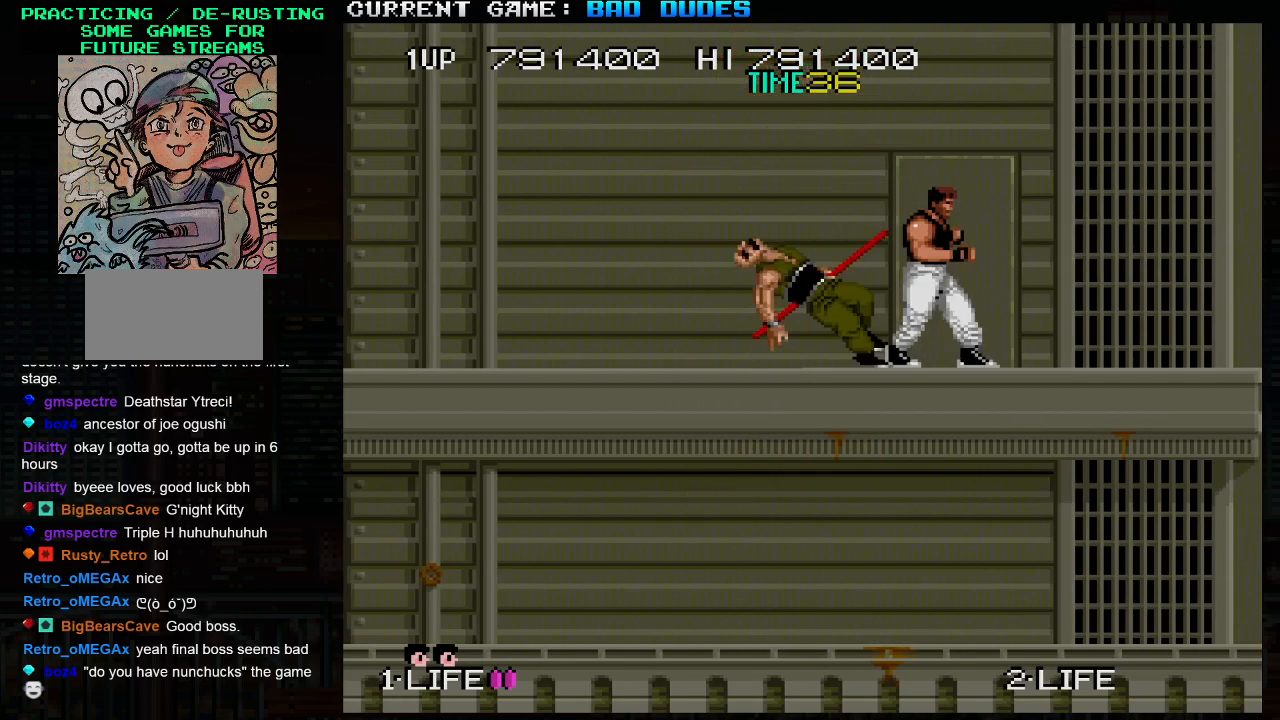
{"buttons": [], "left_stick": "left", "events": [[133, "left_stick", "center"], [217, "left_stick", "left"]]}
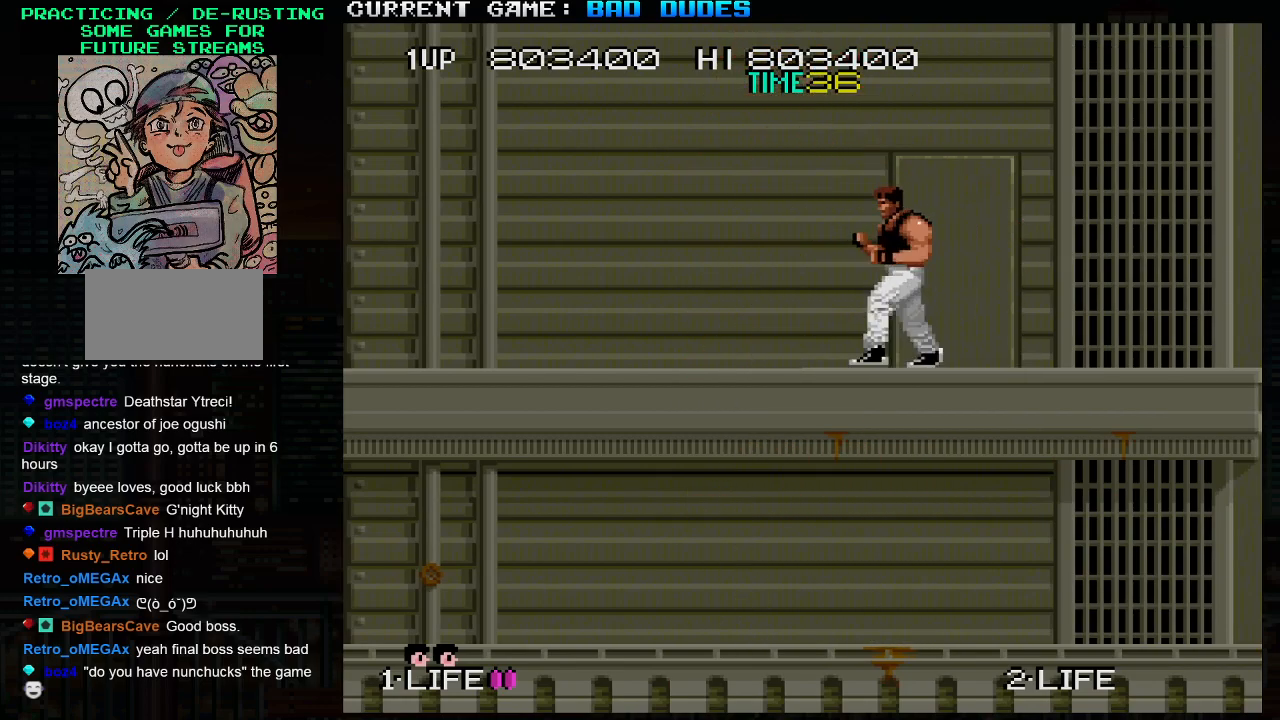
{"buttons": [], "left_stick": "left", "events": []}
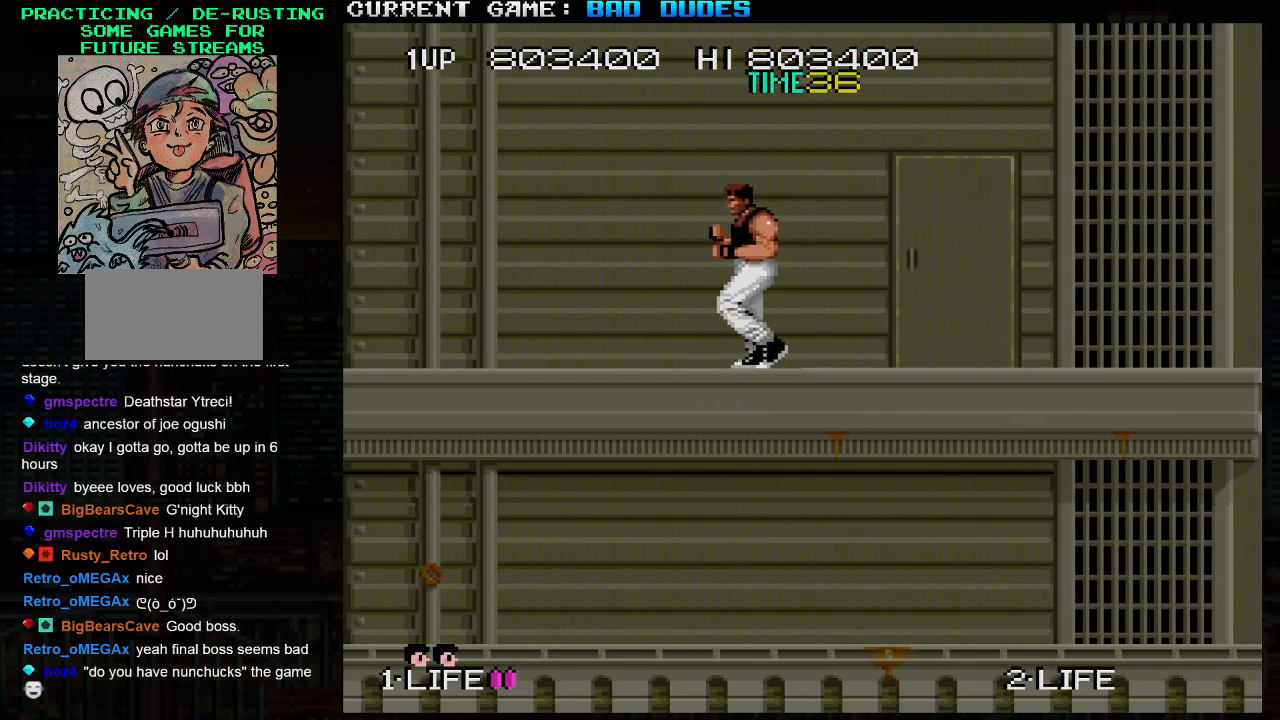
{"buttons": [], "left_stick": "left", "events": []}
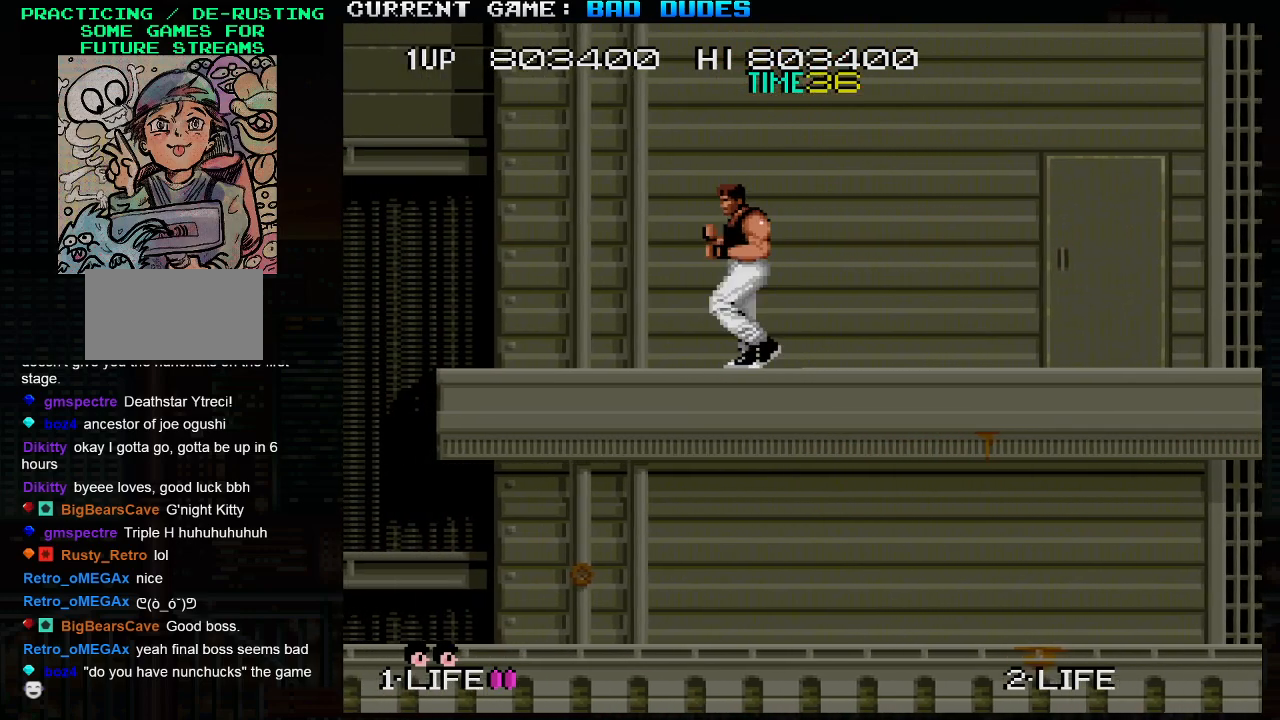
{"buttons": [], "left_stick": "left", "events": []}
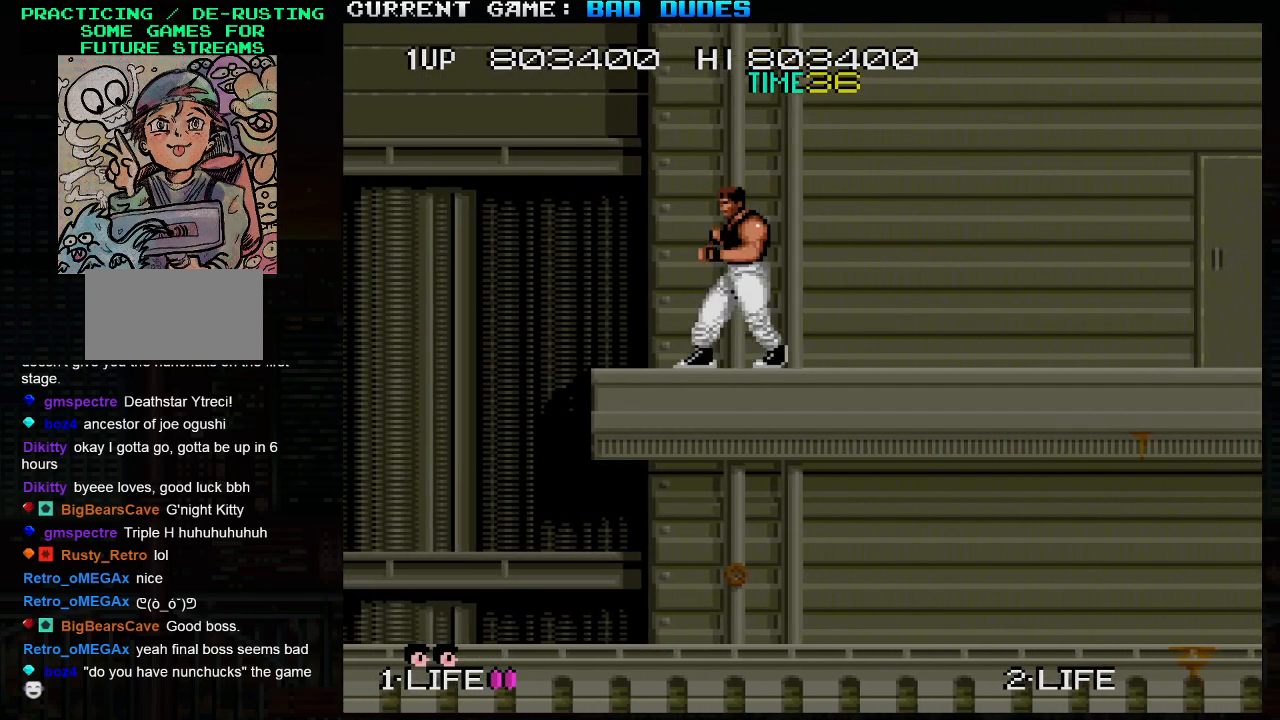
{"buttons": [], "left_stick": "left", "events": []}
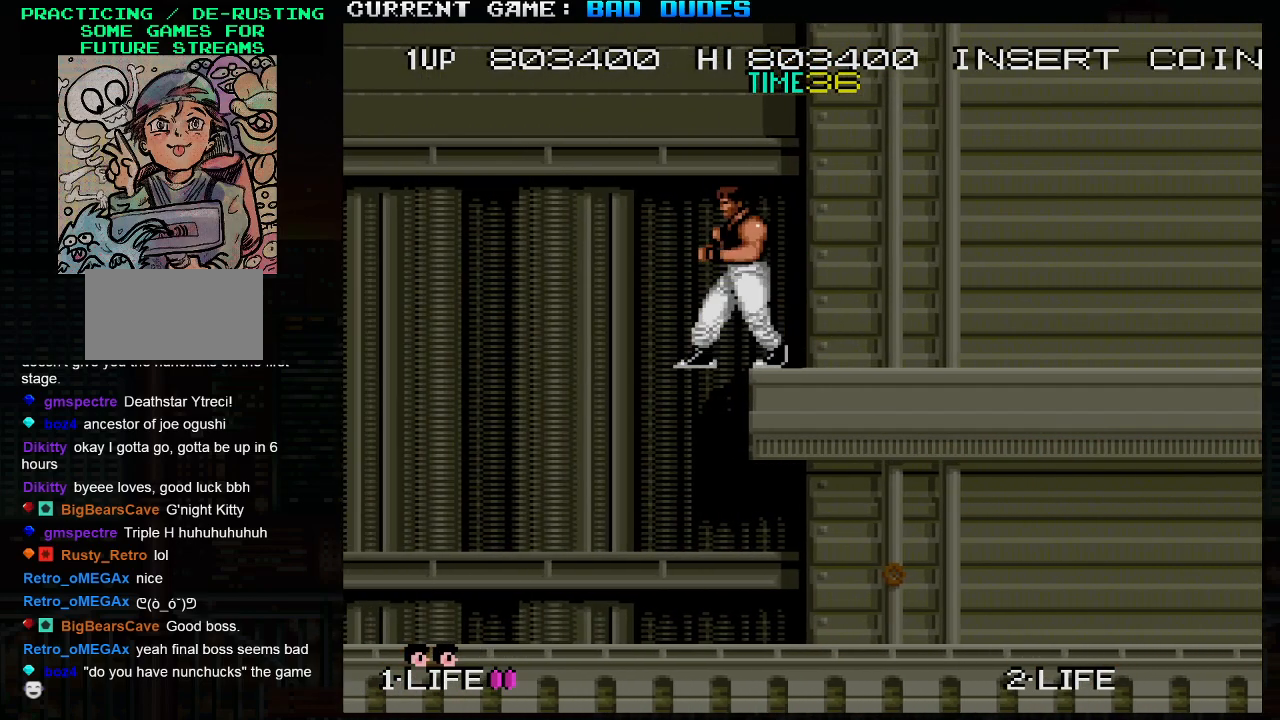
{"buttons": [], "left_stick": "center", "events": [[400, "left_stick", "center"]]}
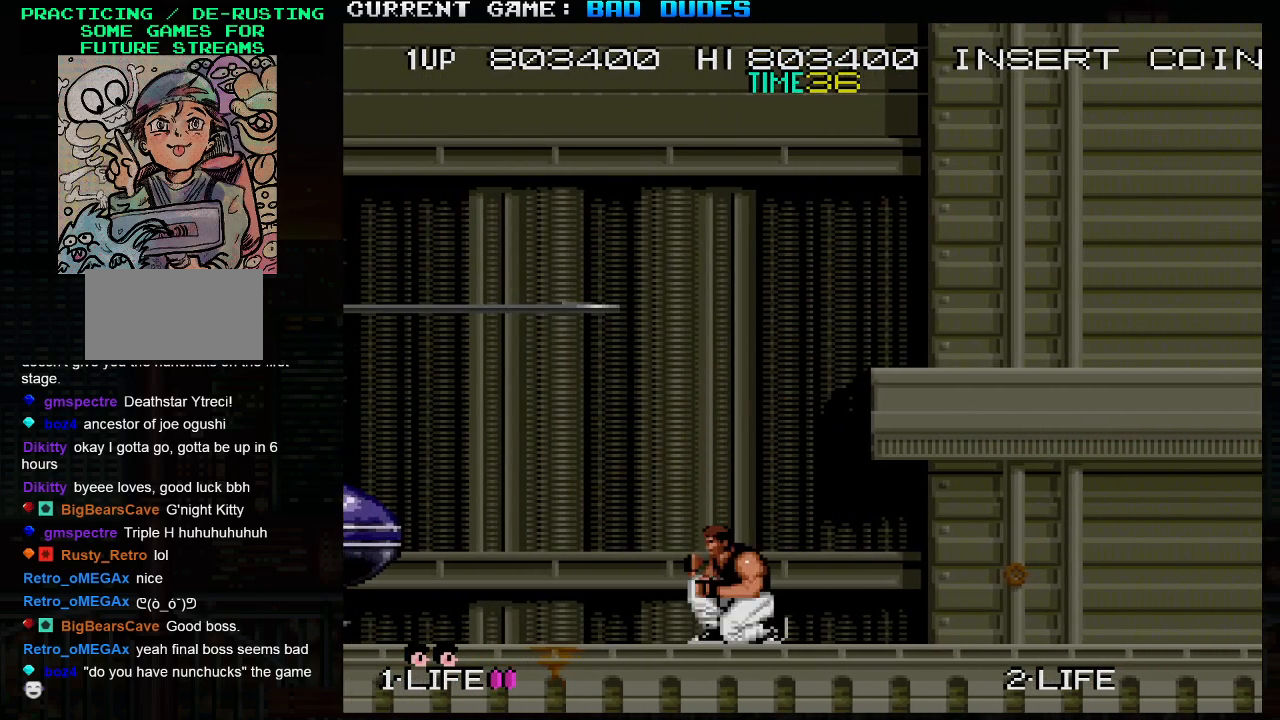
{"buttons": [], "left_stick": "left", "events": [[233, "left_stick", "left"]]}
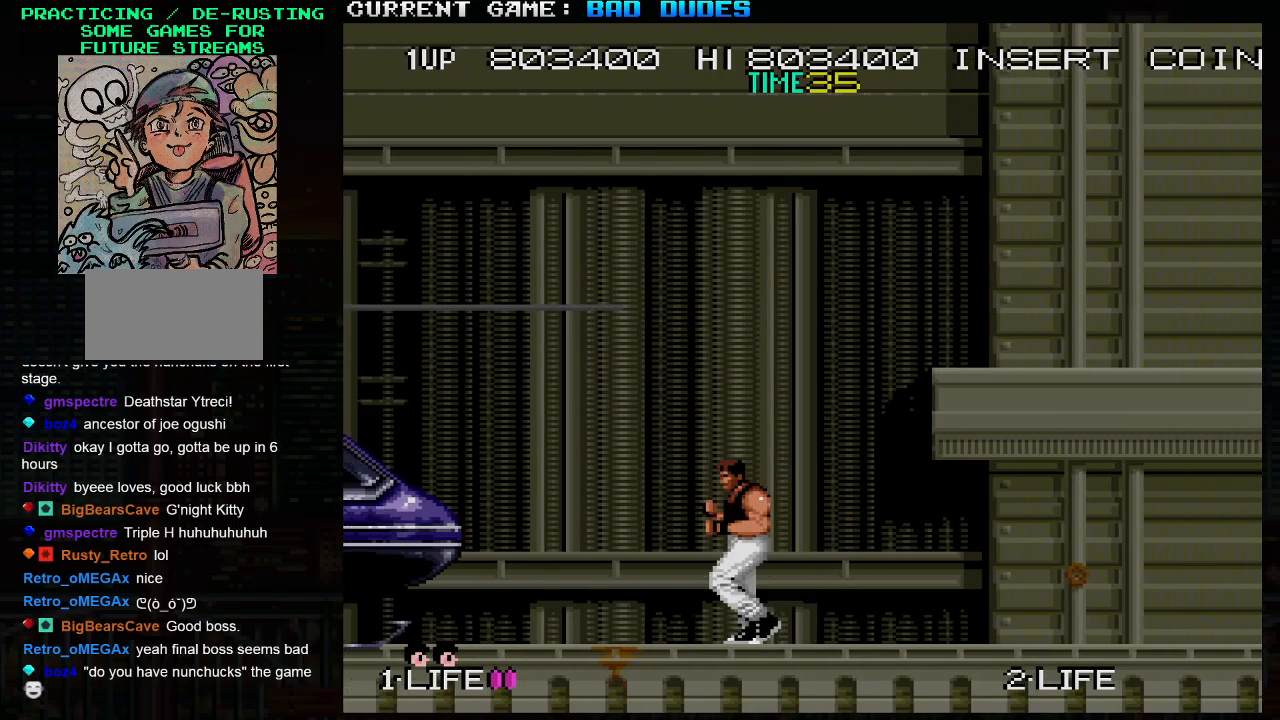
{"buttons": [], "left_stick": "left", "events": [[117, "left_stick", "center"], [400, "left_stick", "left"]]}
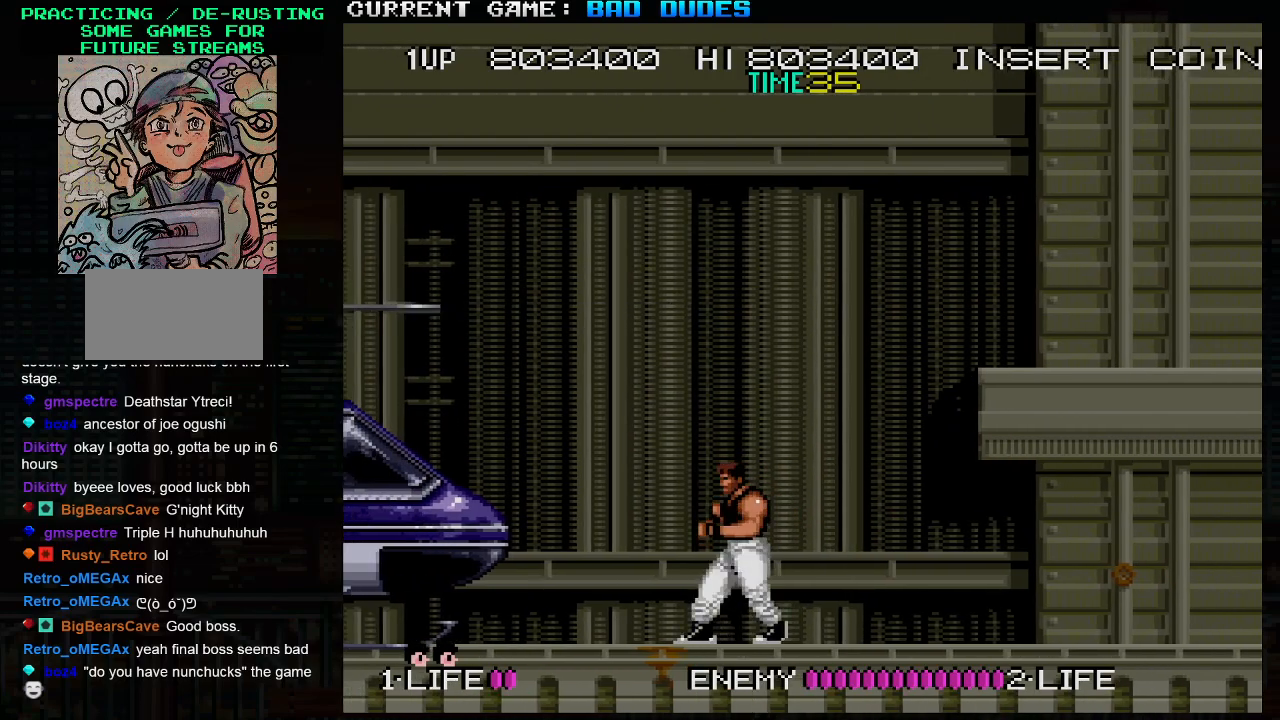
{"buttons": [], "left_stick": "center", "events": [[300, "left_stick", "center"]]}
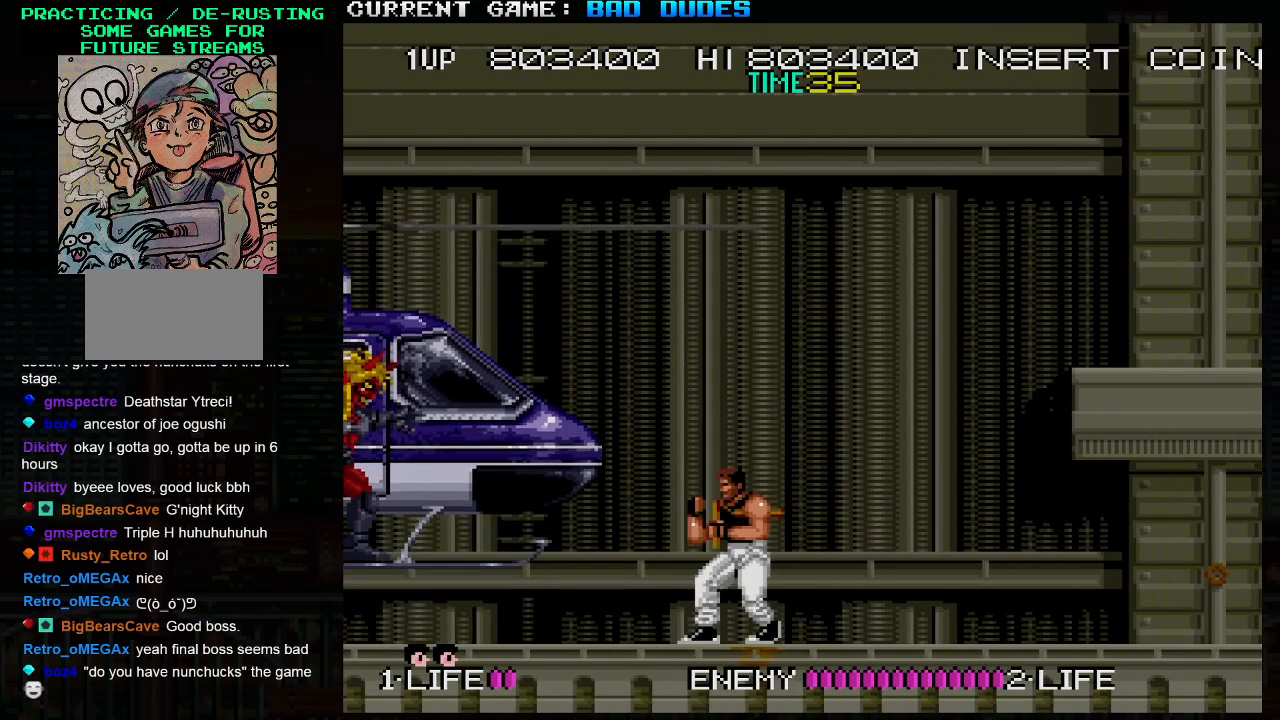
{"buttons": [], "left_stick": "center", "events": []}
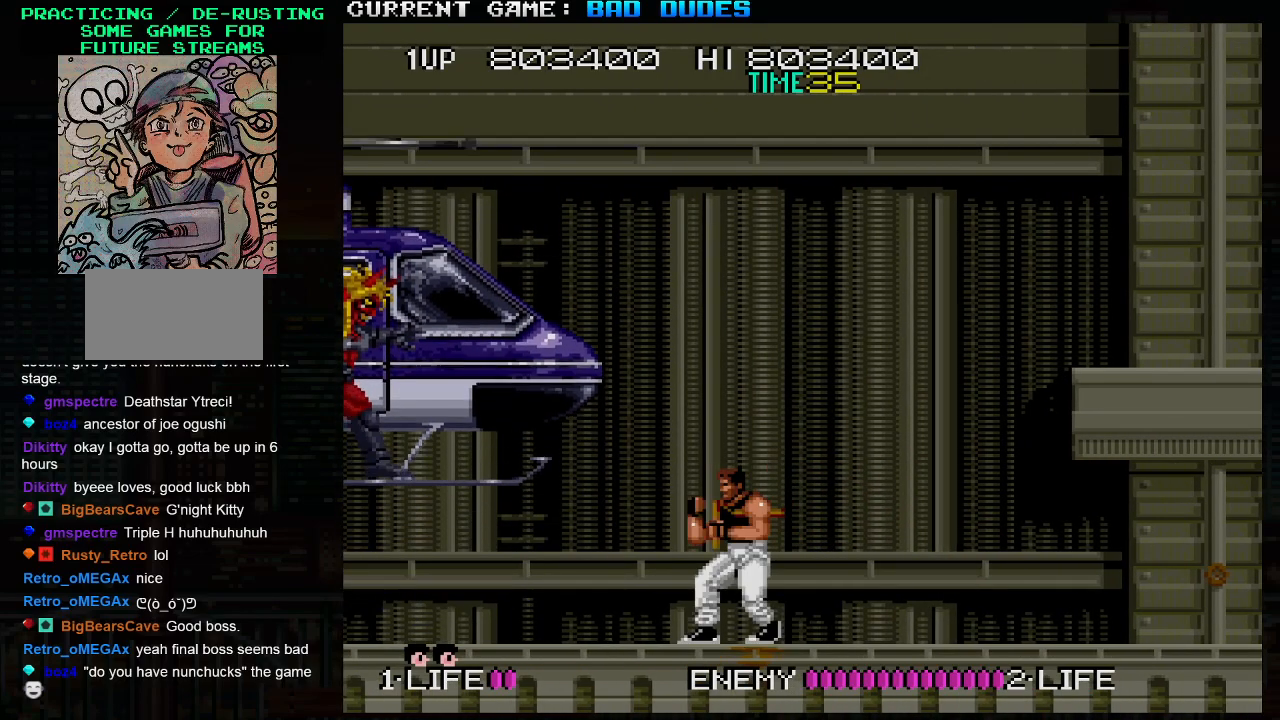
{"buttons": [], "left_stick": "left", "events": [[367, "left_stick", "left"]]}
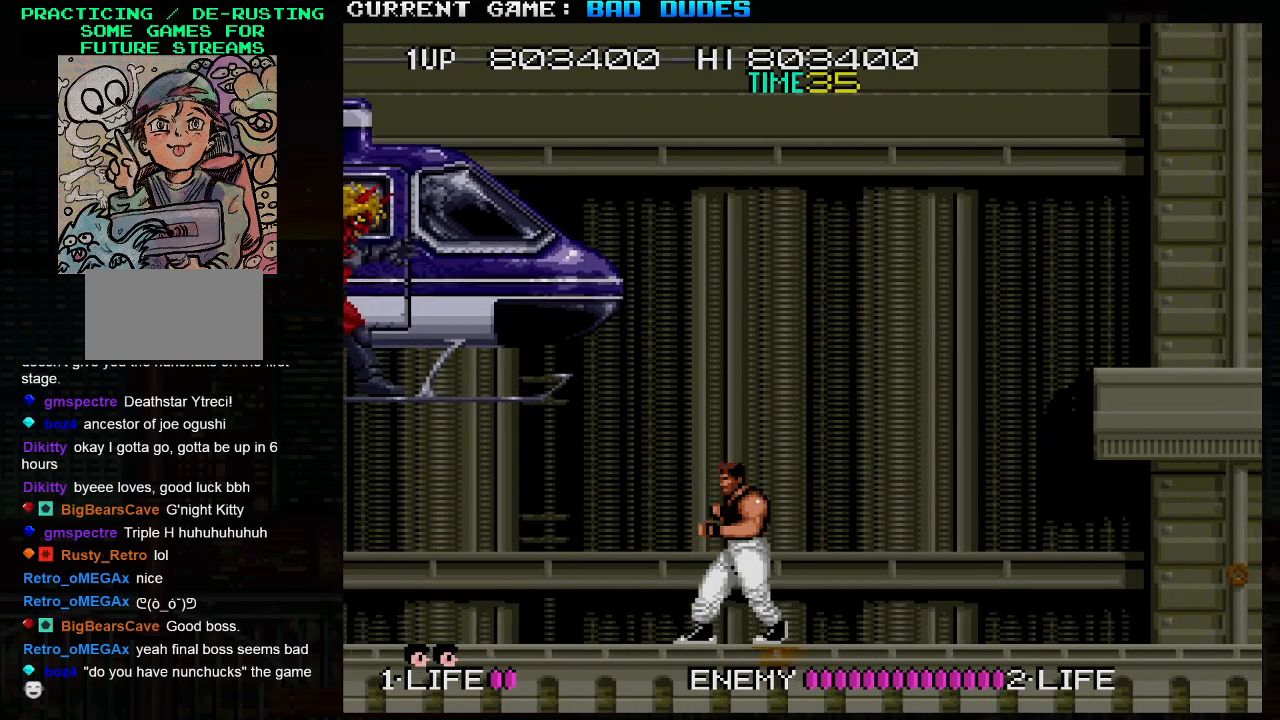
{"buttons": [], "left_stick": "up", "events": [[67, "left_stick", "up-left"], [300, "left_stick", "center"], [467, "left_stick", "up"]]}
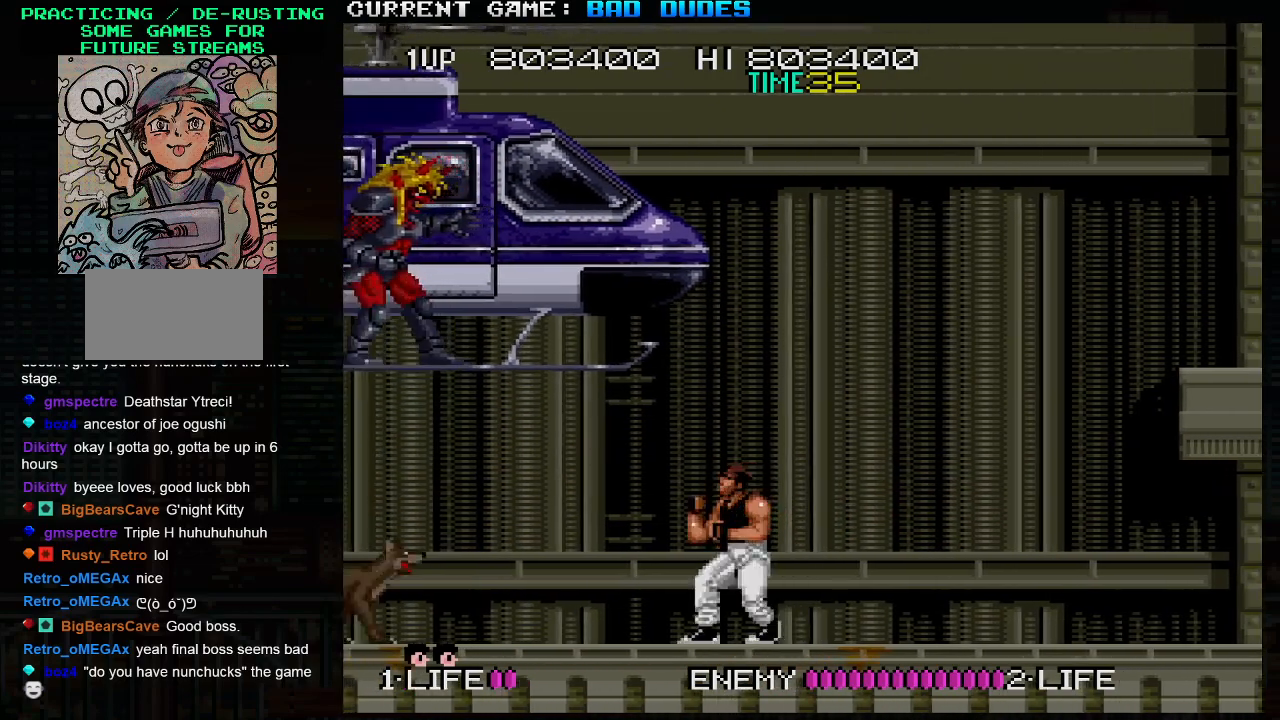
{"buttons": [], "left_stick": "up-left", "events": [[17, "TRIANGLE", "down"], [67, "TRIANGLE", "up"], [183, "left_stick", "up-left"]]}
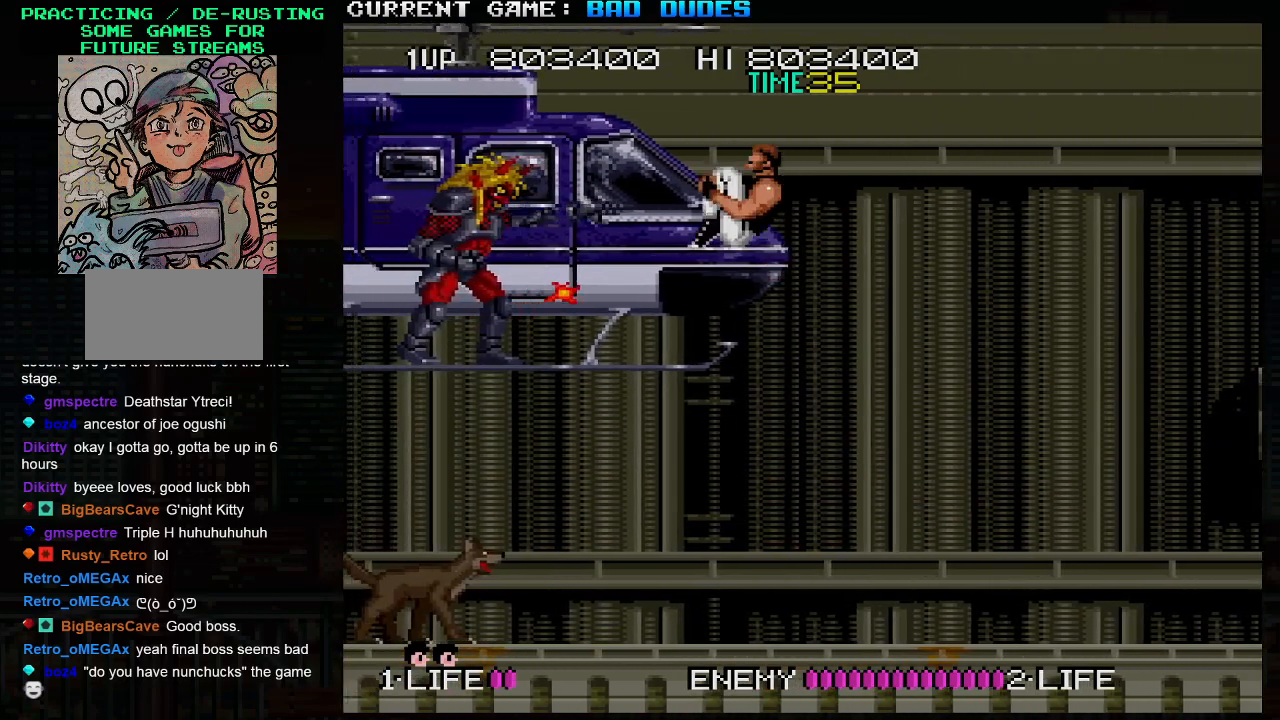
{"buttons": [], "left_stick": "center", "events": [[17, "left_stick", "center"]]}
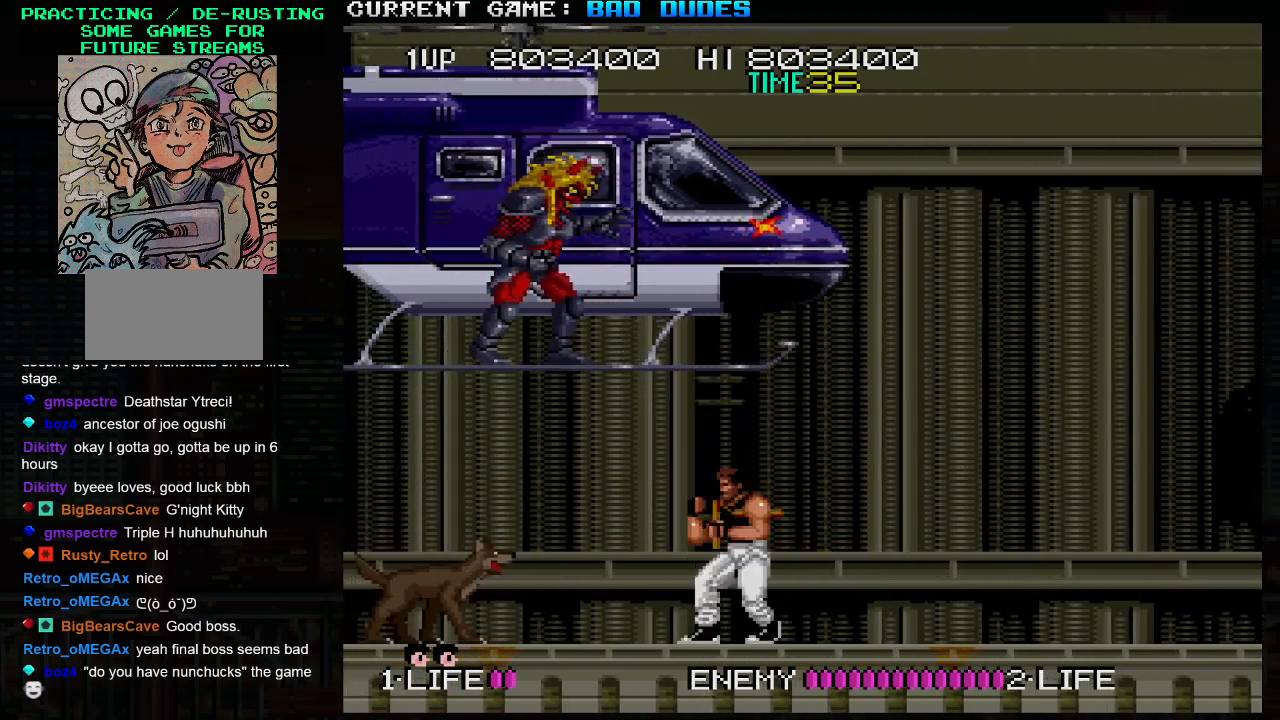
{"buttons": [], "left_stick": "center", "events": [[83, "left_stick", "right"], [483, "left_stick", "center"]]}
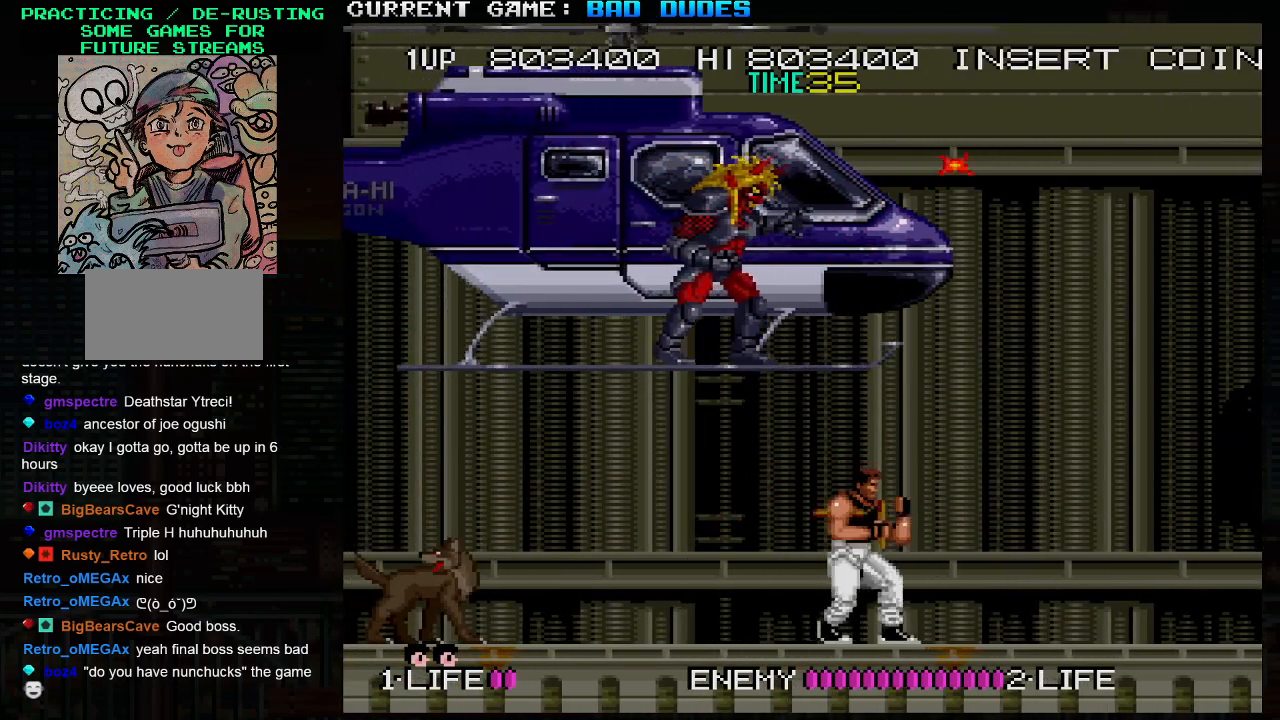
{"buttons": [], "left_stick": "center", "events": [[17, "left_stick", "left"], [133, "left_stick", "down-left"], [200, "SQUARE", "down"], [250, "left_stick", "down"], [300, "SQUARE", "up"], [500, "left_stick", "center"]]}
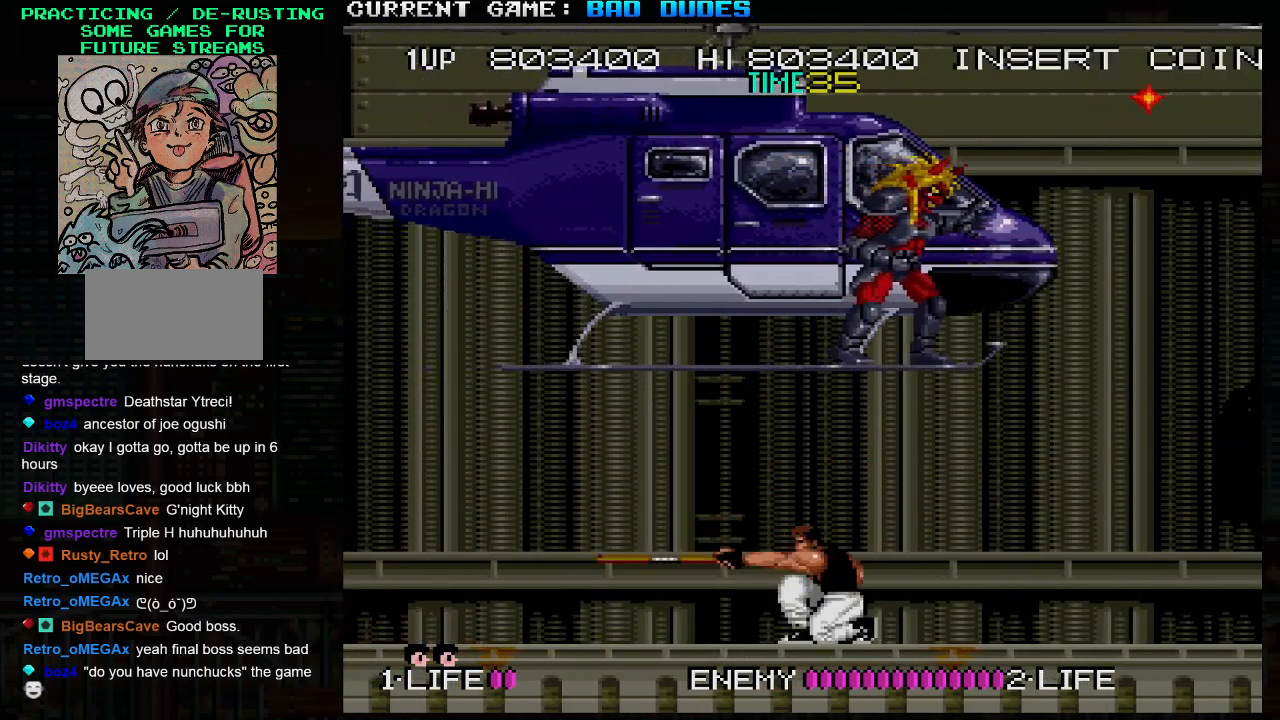
{"buttons": [], "left_stick": "center", "events": [[200, "left_stick", "left"], [483, "left_stick", "center"]]}
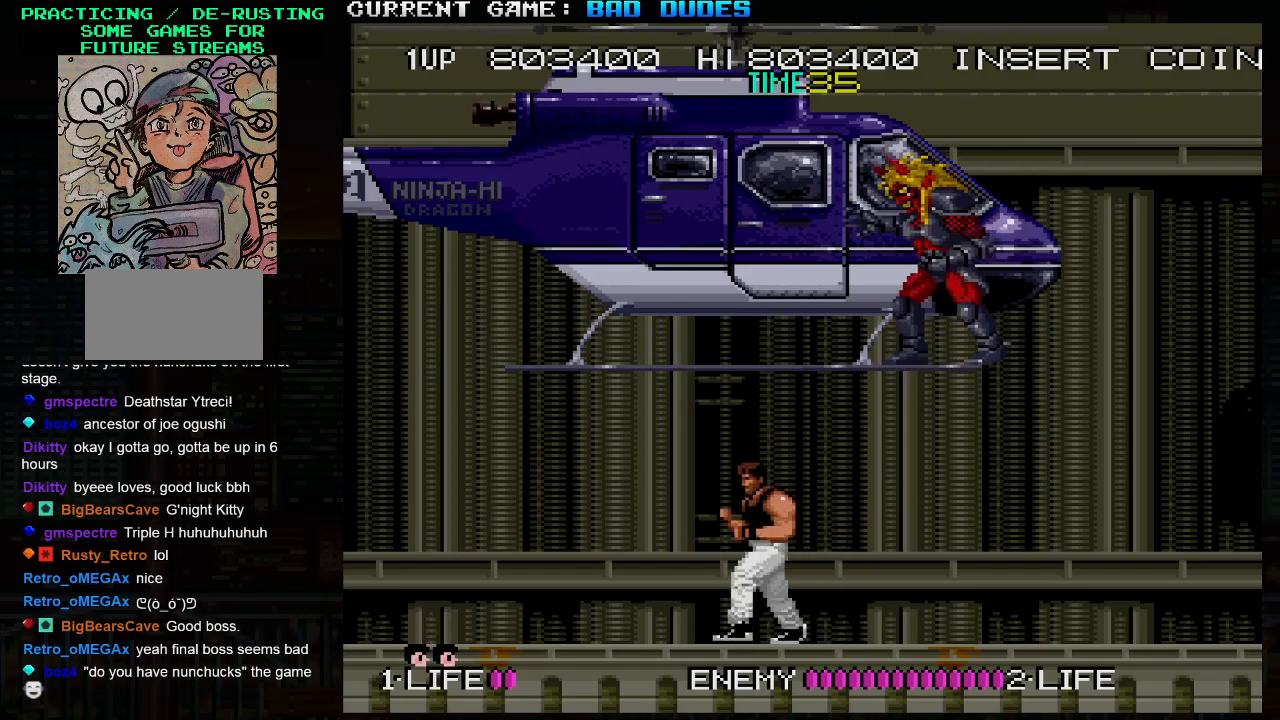
{"buttons": [], "left_stick": "down-right", "events": [[83, "left_stick", "right"], [417, "left_stick", "down-right"]]}
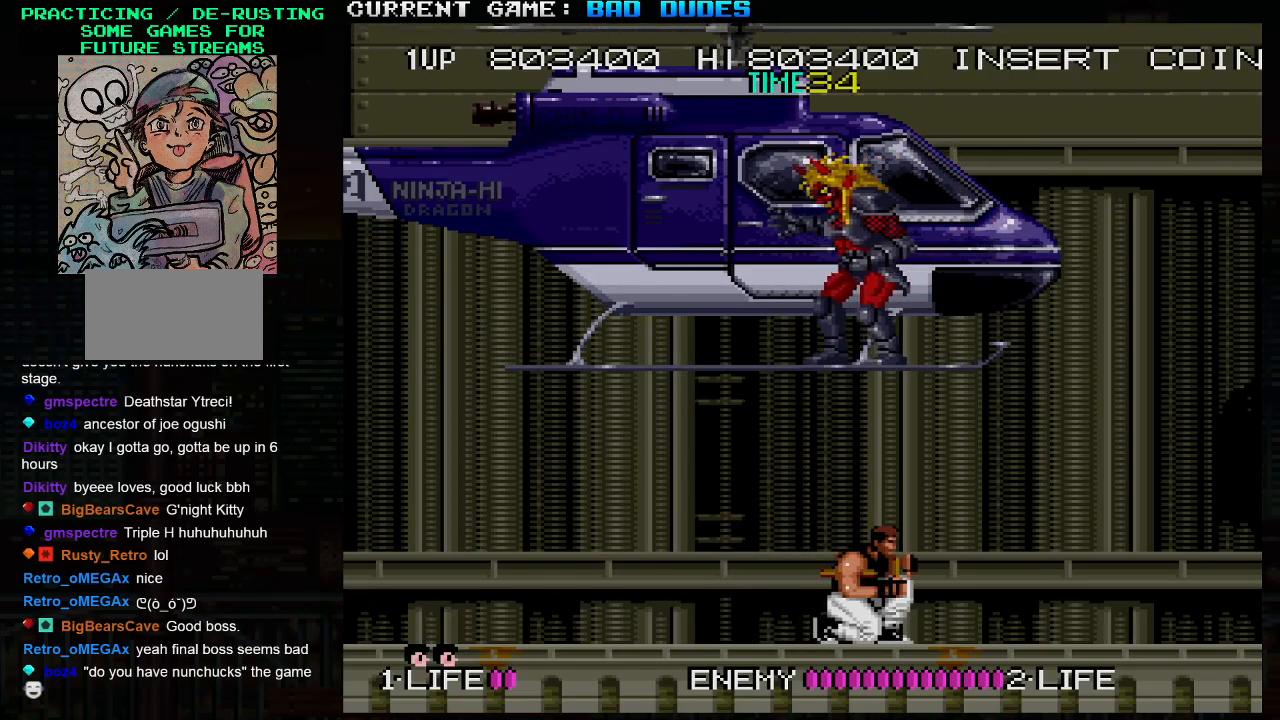
{"buttons": [], "left_stick": "down-right", "events": [[17, "SQUARE", "down"], [117, "SQUARE", "up"]]}
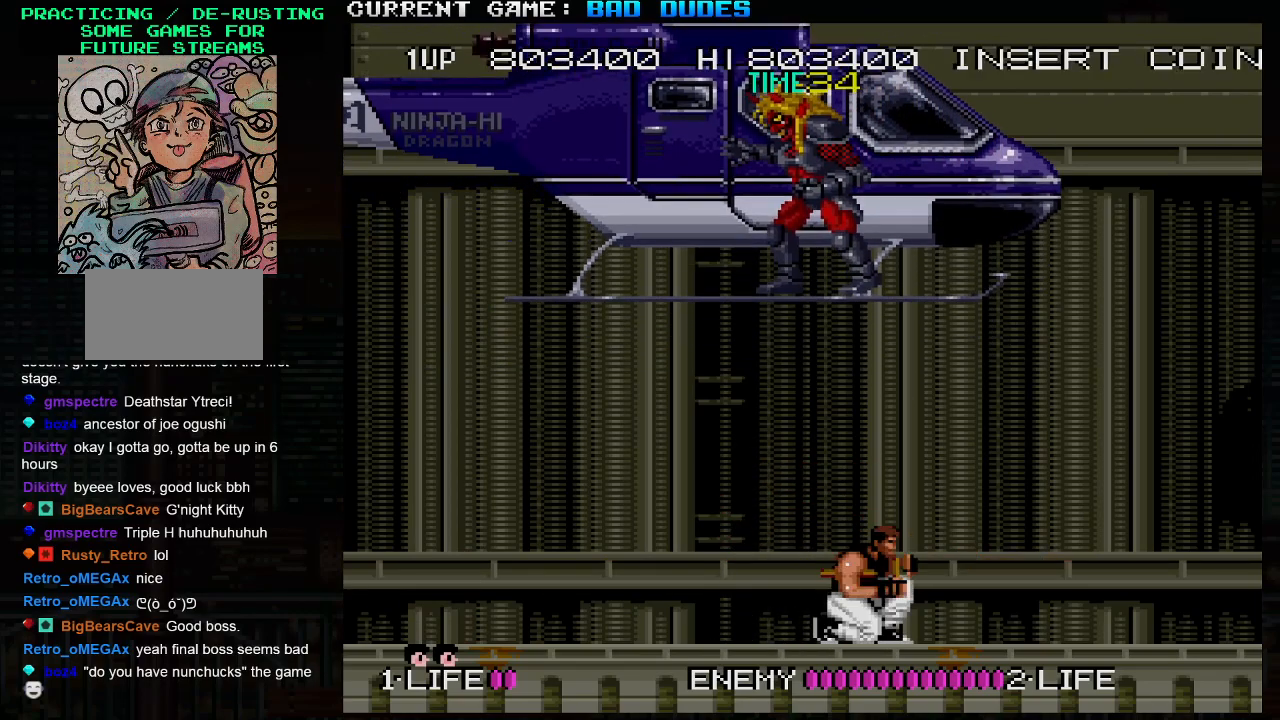
{"buttons": ["SQUARE"], "left_stick": "down-right", "events": [[33, "SQUARE", "down"], [150, "SQUARE", "up"], [500, "SQUARE", "down"]]}
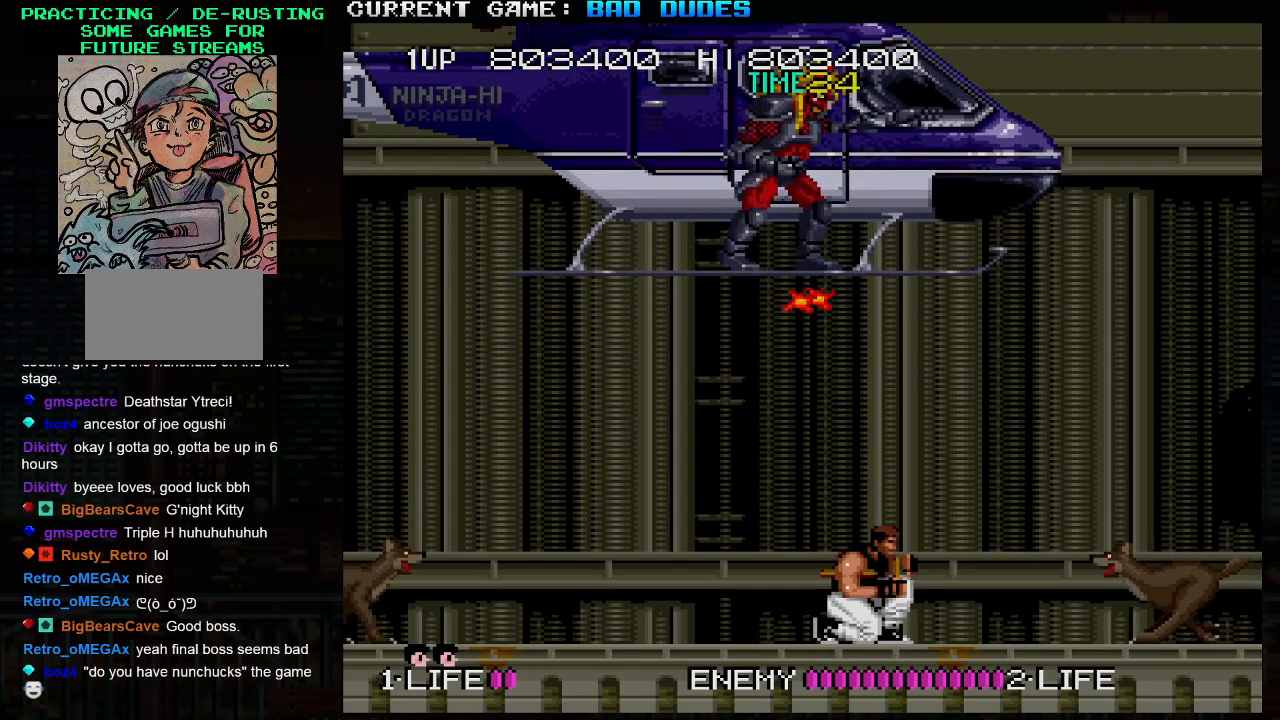
{"buttons": [], "left_stick": "right", "events": [[117, "SQUARE", "up"], [250, "left_stick", "right"]]}
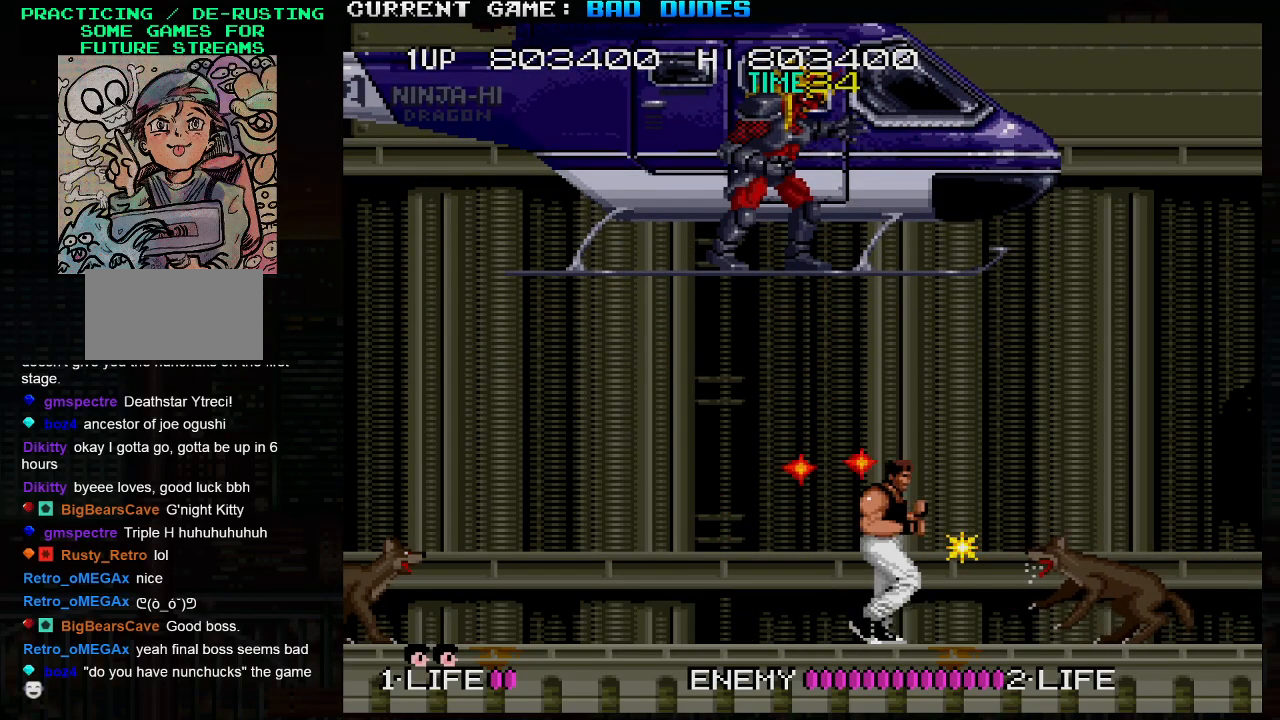
{"buttons": ["TRIANGLE"], "left_stick": "up", "events": [[317, "left_stick", "left"], [417, "left_stick", "up"], [450, "TRIANGLE", "down"]]}
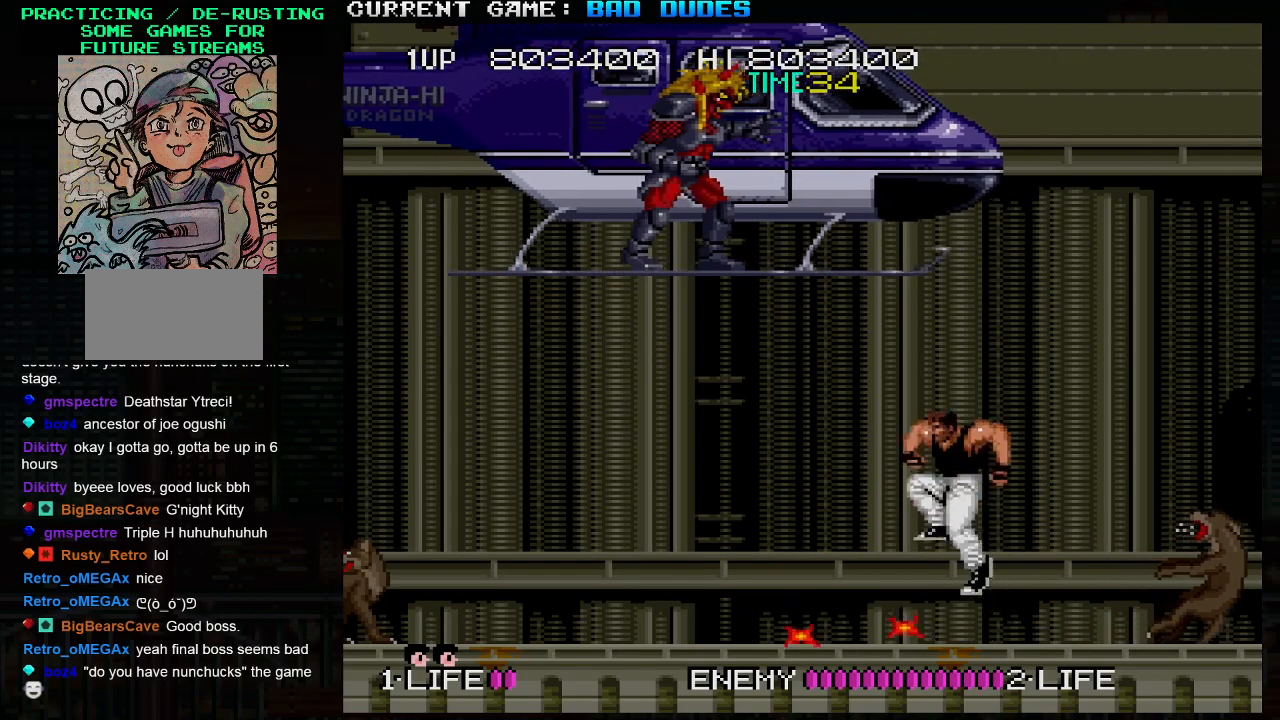
{"buttons": [], "left_stick": "left", "events": [[83, "TRIANGLE", "up"], [150, "left_stick", "up-left"], [350, "left_stick", "left"]]}
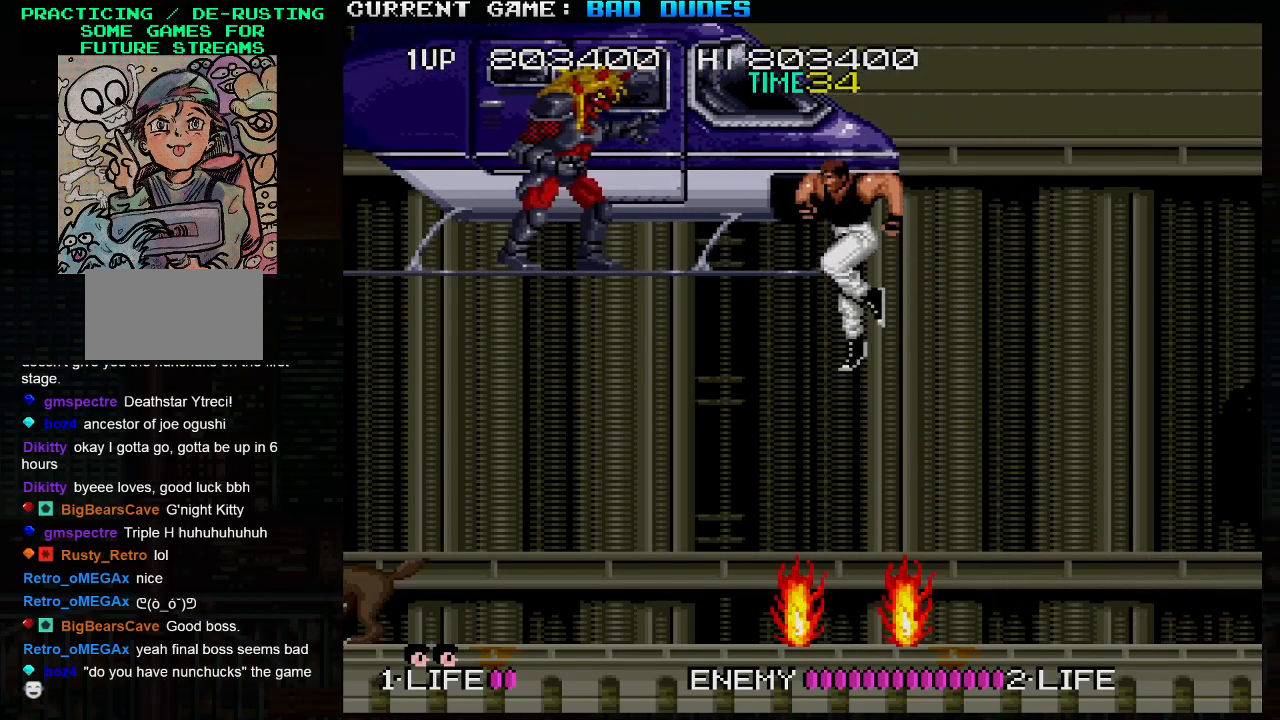
{"buttons": [], "left_stick": "left", "events": []}
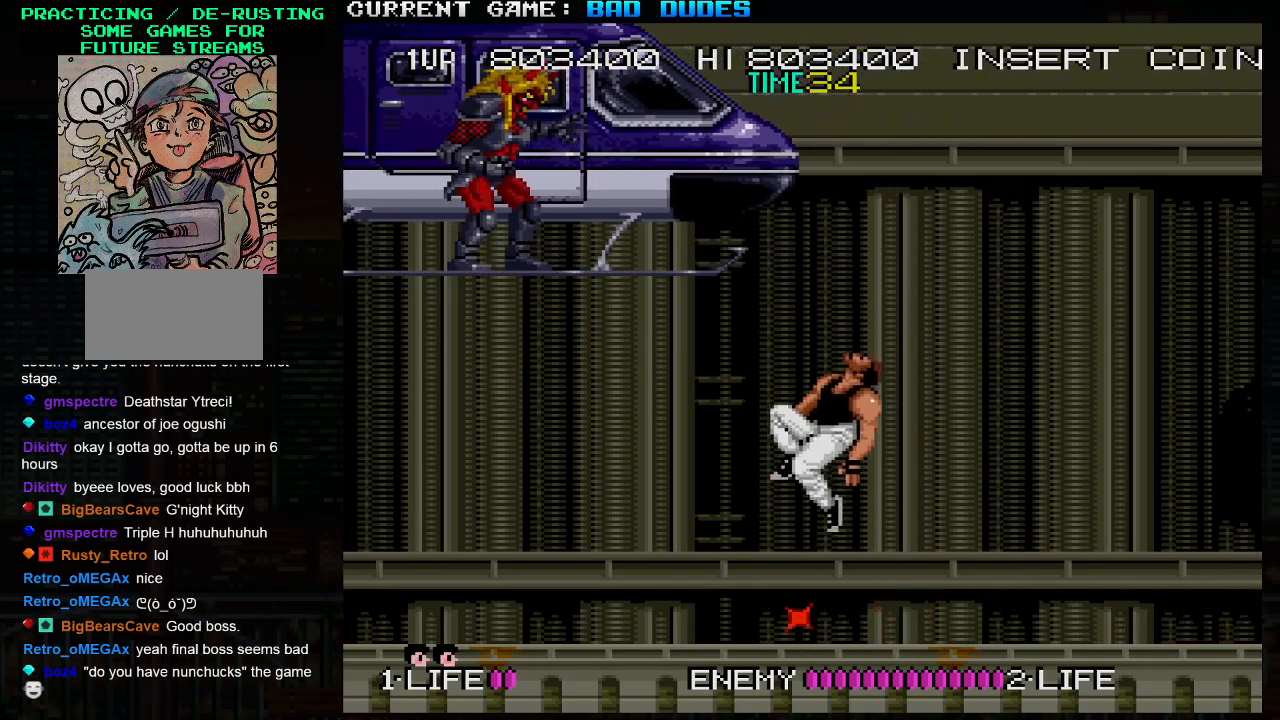
{"buttons": [], "left_stick": "left", "events": [[83, "left_stick", "center"], [333, "left_stick", "left"]]}
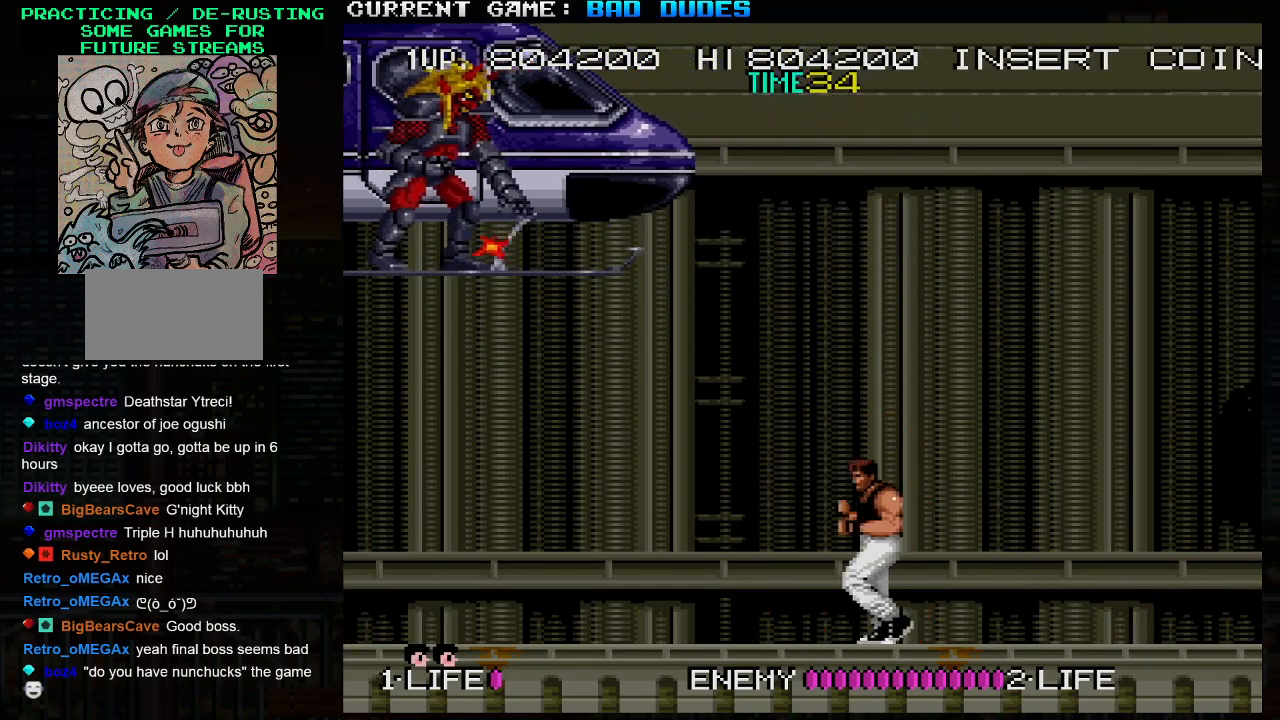
{"buttons": [], "left_stick": "left", "events": []}
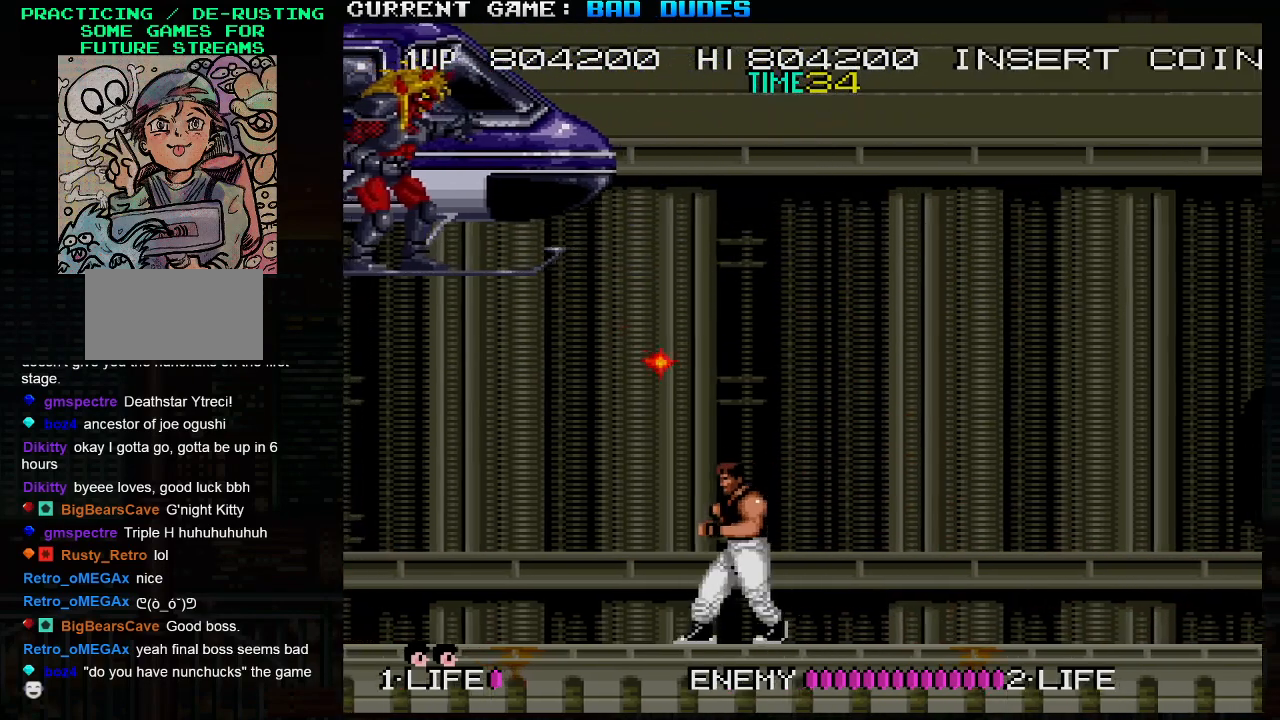
{"buttons": [], "left_stick": "center", "events": [[183, "left_stick", "center"]]}
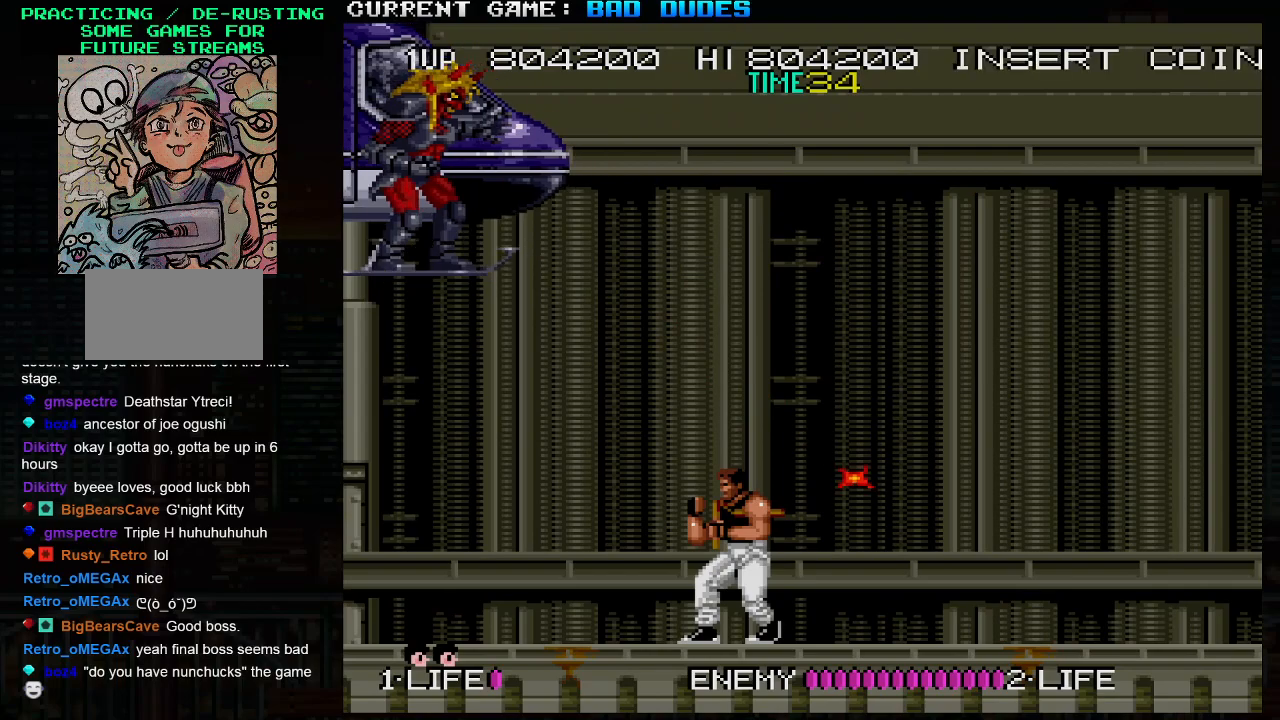
{"buttons": [], "left_stick": "center", "events": []}
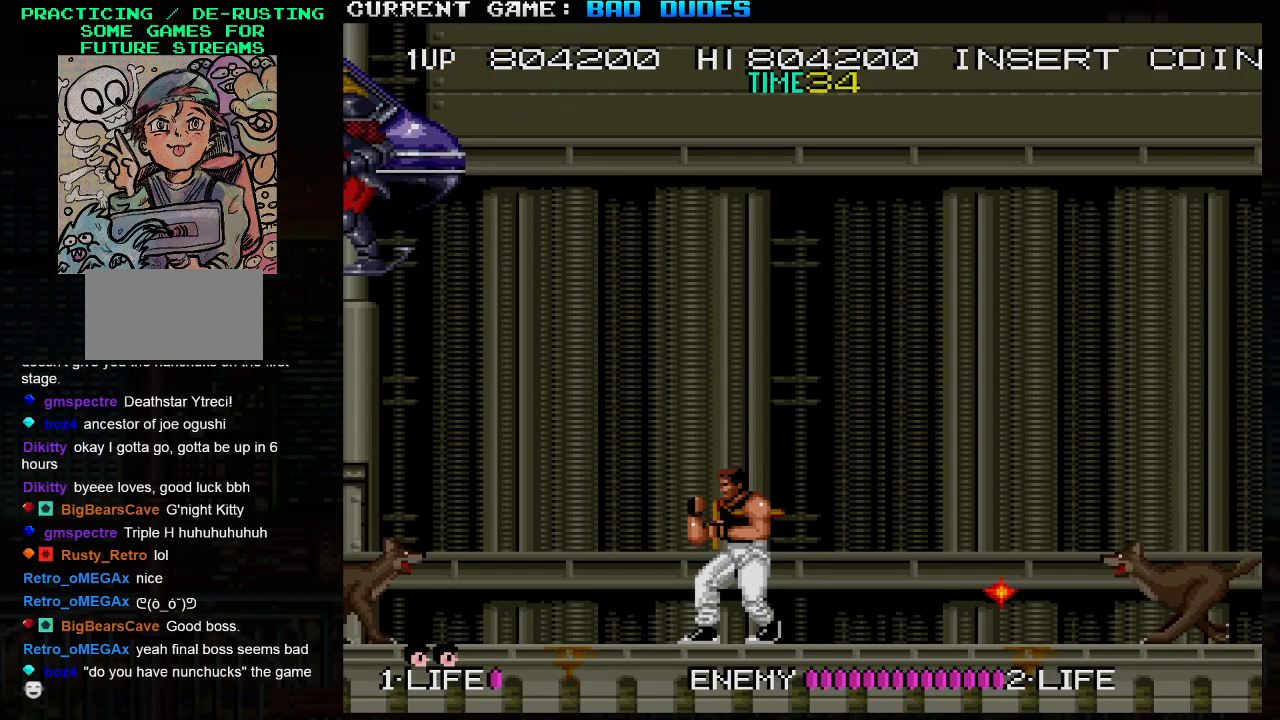
{"buttons": [], "left_stick": "down-right", "events": [[217, "left_stick", "down-right"], [250, "SQUARE", "down"], [367, "SQUARE", "up"]]}